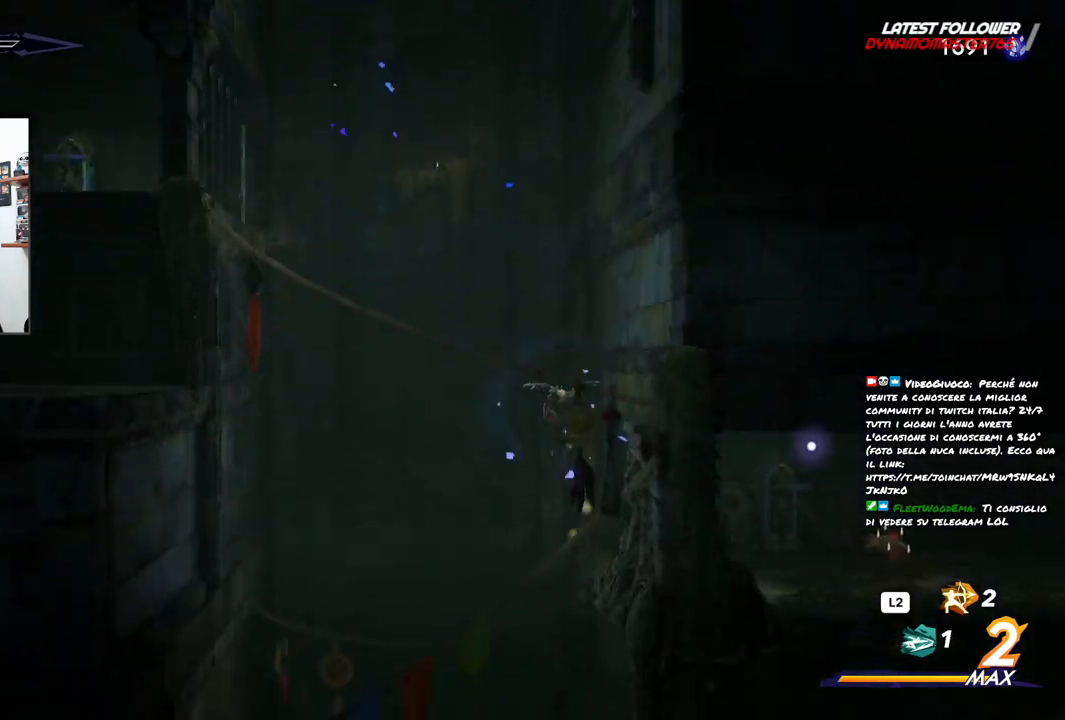
Gameplay with a controller (PlayStation layout); each line is a JSON object with the inputs held at the frame after it. "events" lists button and stick changes between this image and that frame as [ms after this image, input, new state], when the widget could be followed in between. Not read: R1.
{"buttons": [], "left_stick": "right", "right_stick": "center", "events": []}
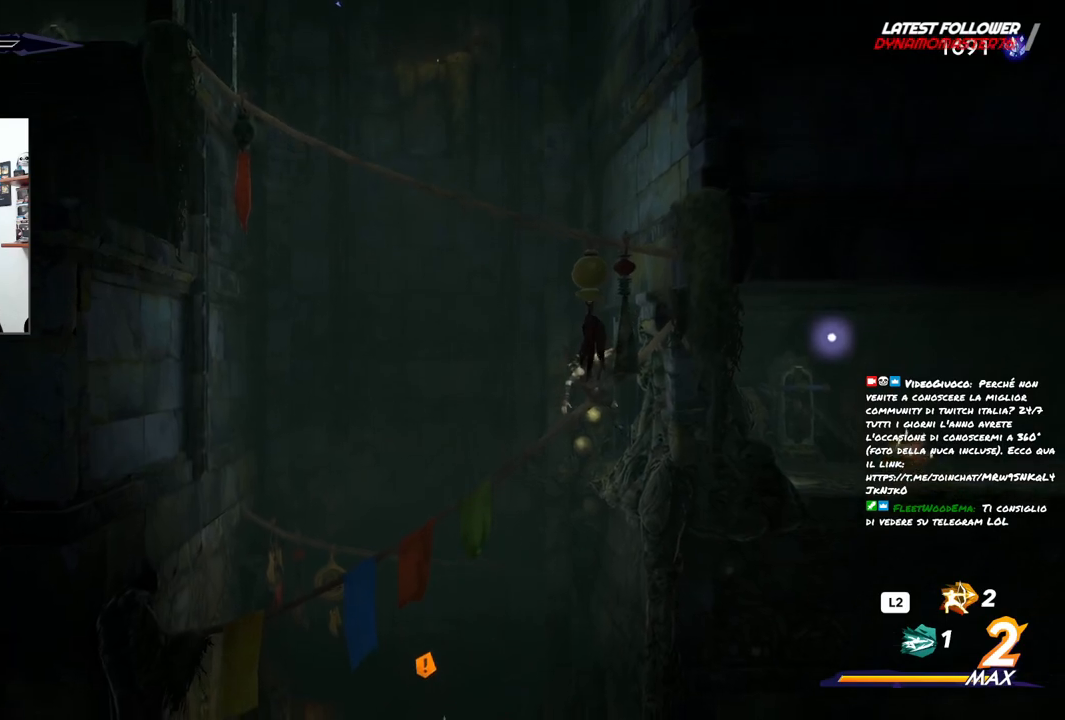
{"buttons": ["CROSS"], "left_stick": "right", "right_stick": "center", "events": [[483, "CROSS", "down"]]}
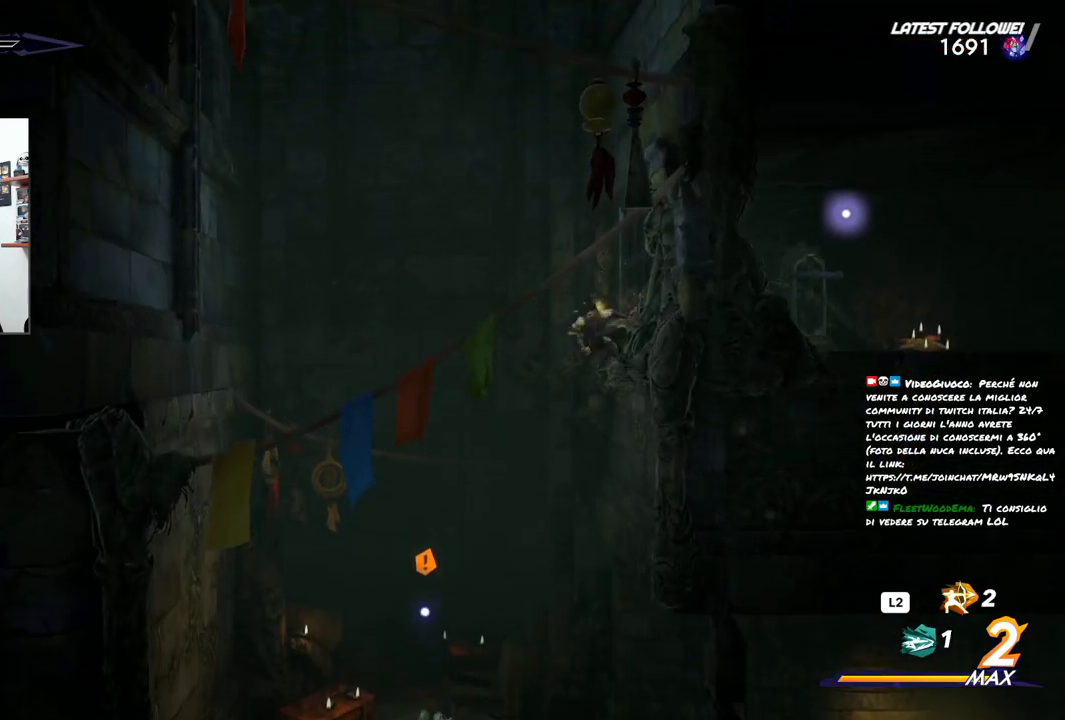
{"buttons": ["CROSS"], "left_stick": "right", "right_stick": "center", "events": []}
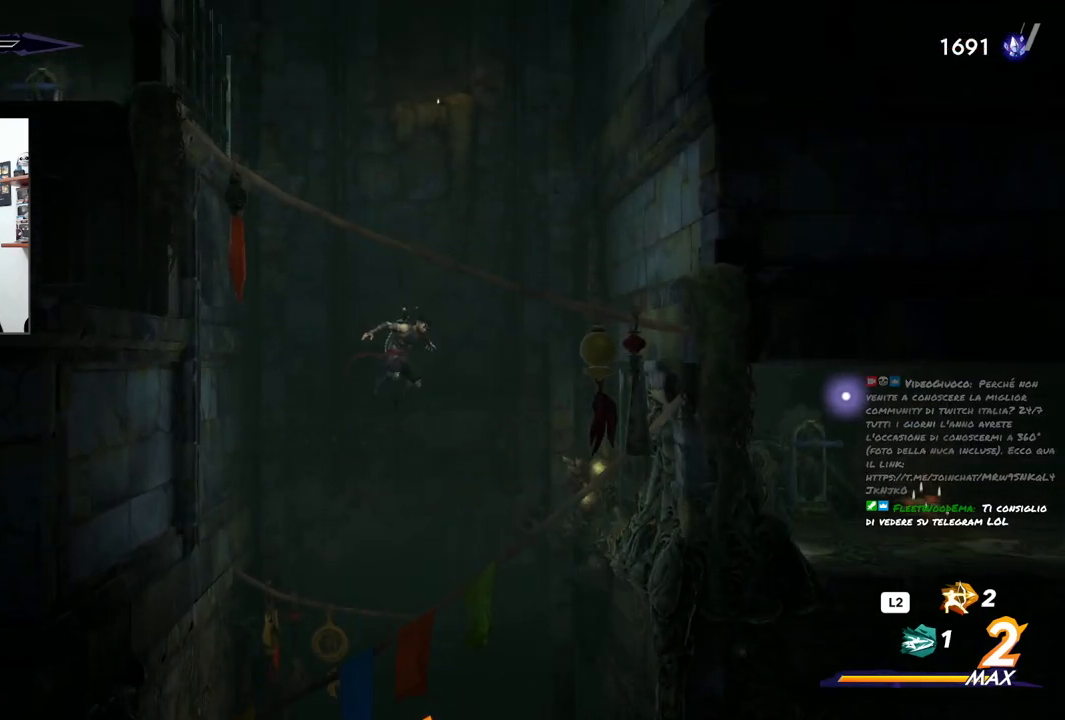
{"buttons": ["R2"], "left_stick": "right", "right_stick": "center", "events": [[150, "CROSS", "up"], [250, "R2", "down"]]}
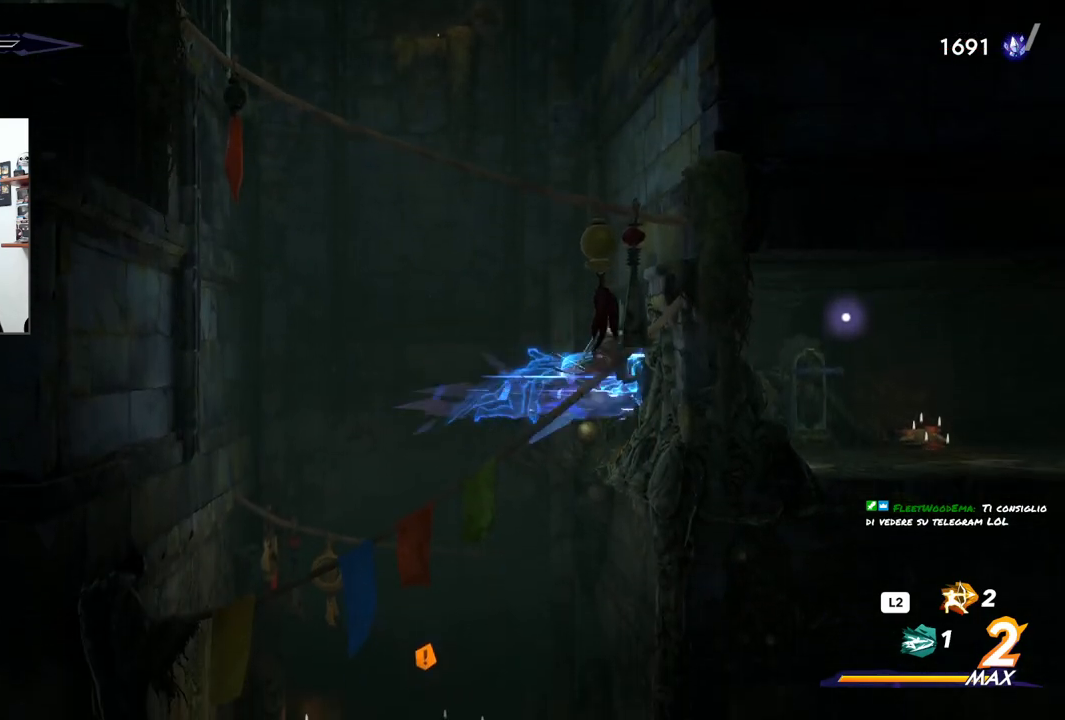
{"buttons": [], "left_stick": "right", "right_stick": "center", "events": [[33, "SQUARE", "down"], [83, "R2", "up"], [233, "SQUARE", "up"]]}
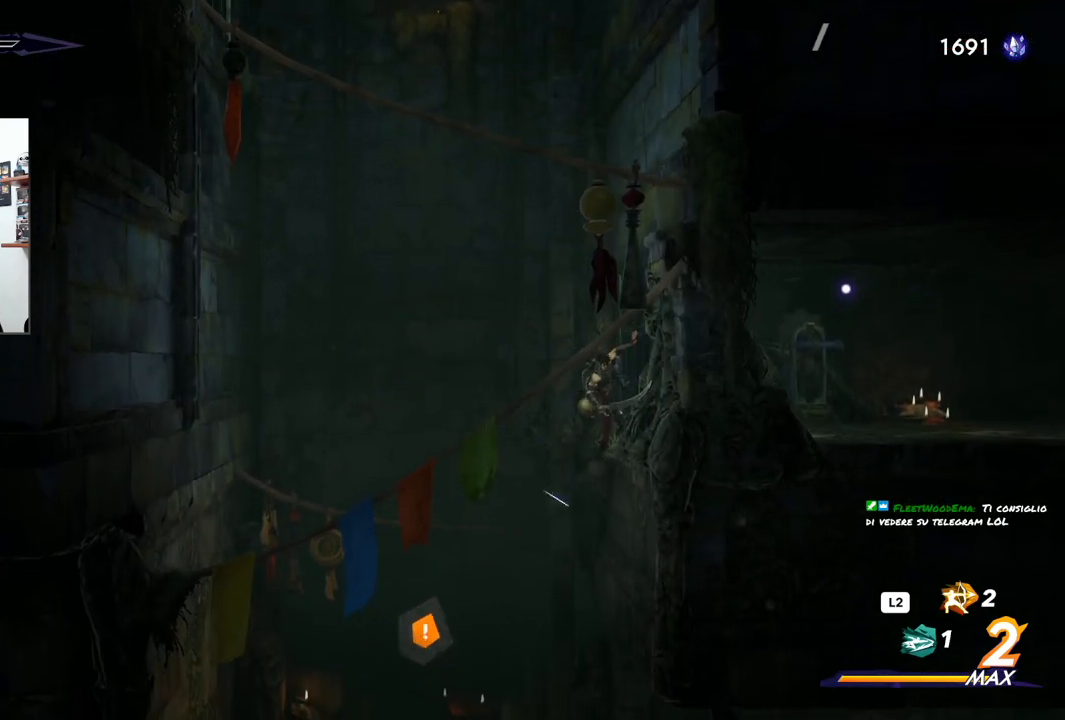
{"buttons": [], "left_stick": "right", "right_stick": "center", "events": []}
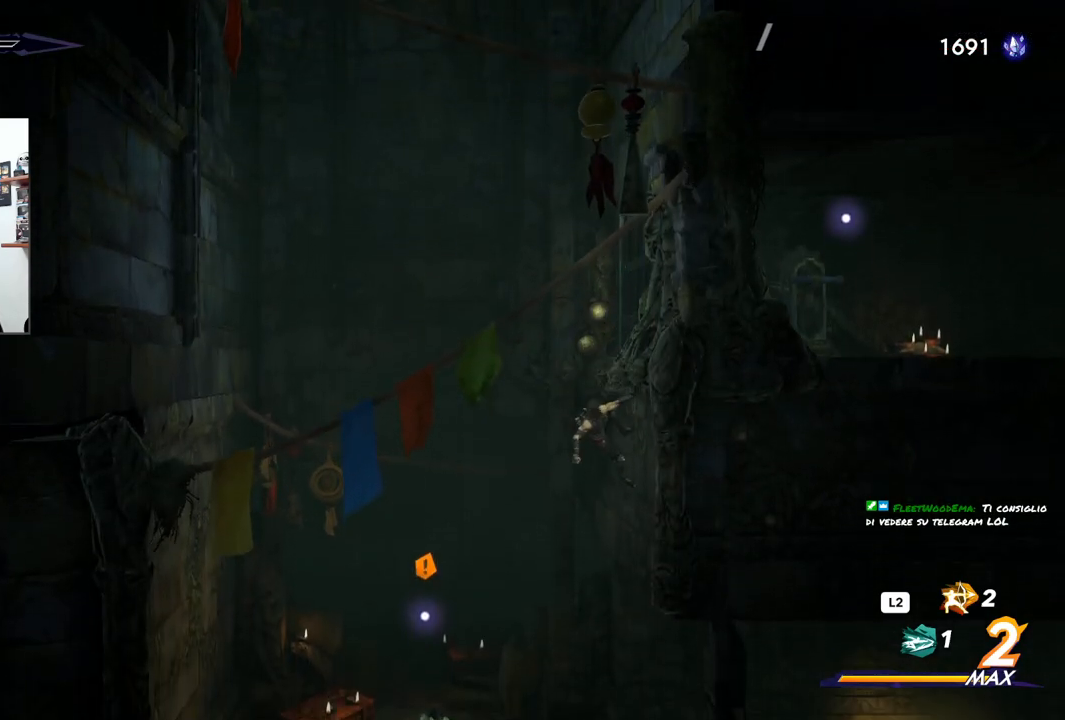
{"buttons": [], "left_stick": "right", "right_stick": "center", "events": []}
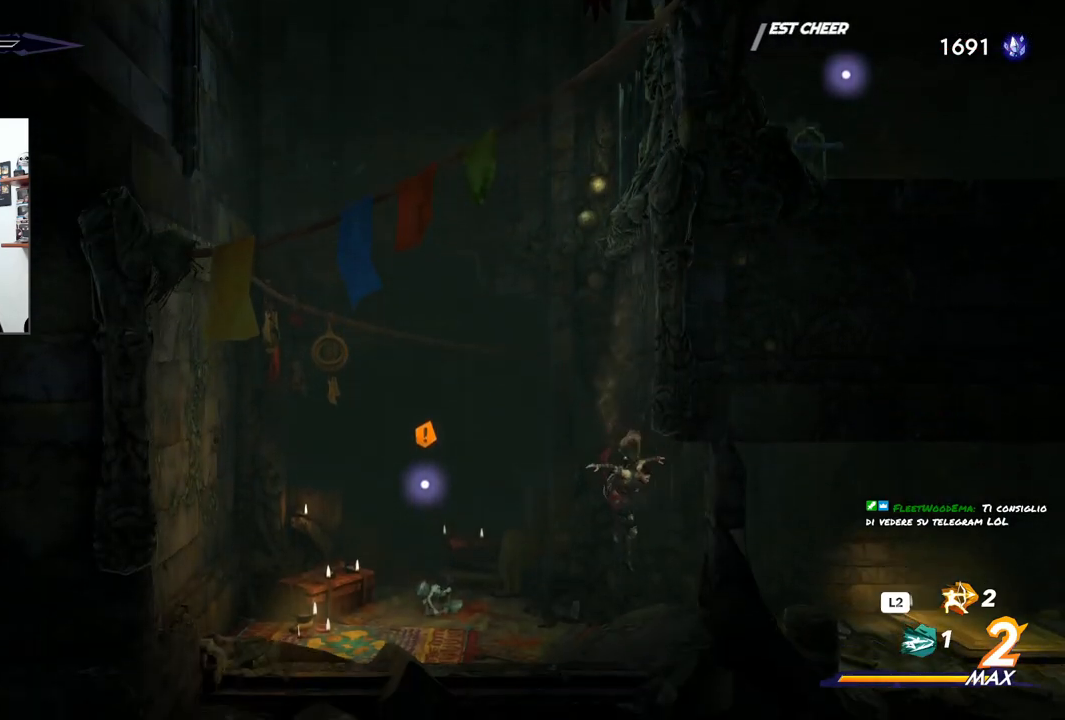
{"buttons": [], "left_stick": "left", "right_stick": "center", "events": [[250, "left_stick", "center"], [333, "left_stick", "left"]]}
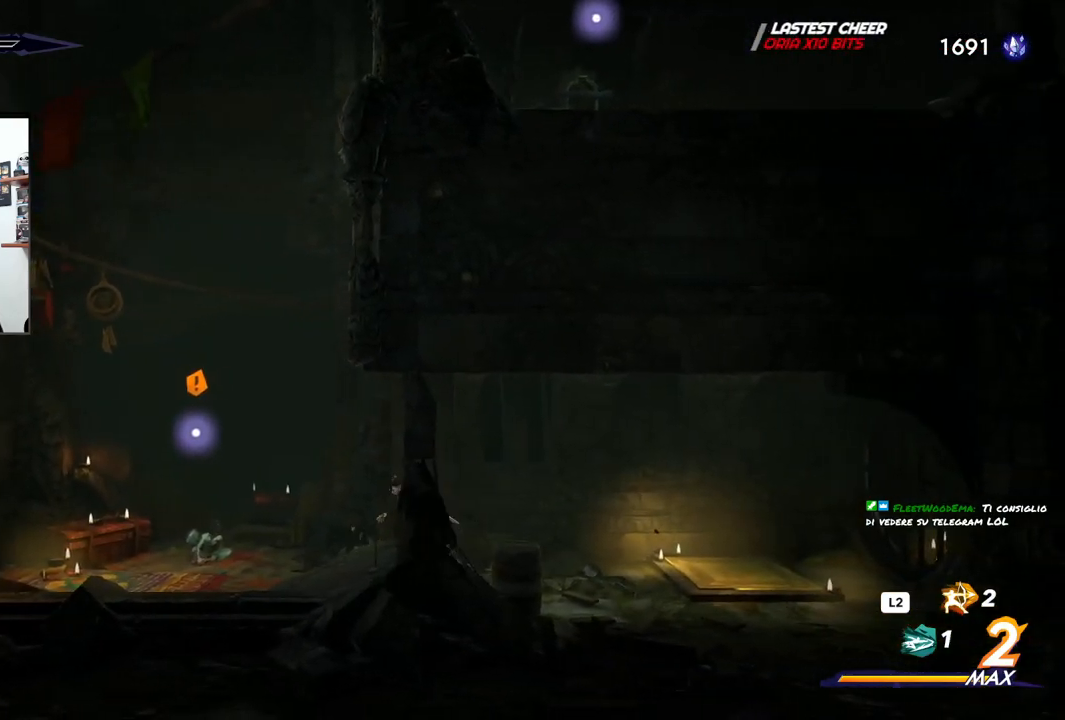
{"buttons": [], "left_stick": "center", "right_stick": "center", "events": [[417, "left_stick", "center"]]}
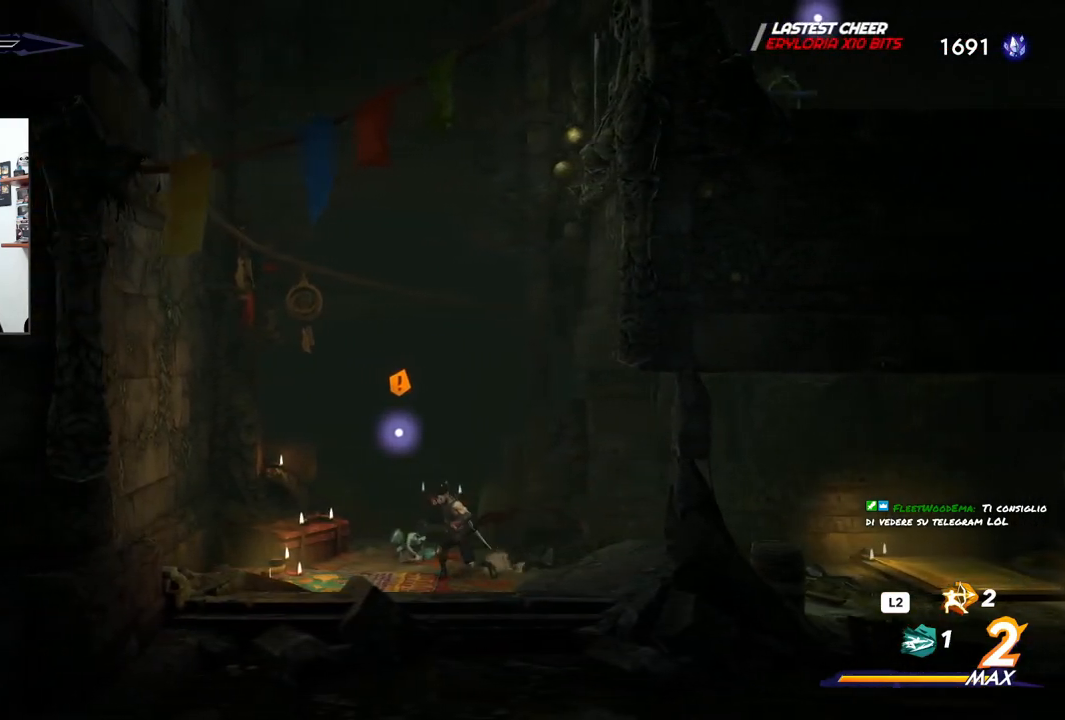
{"buttons": [], "left_stick": "up", "right_stick": "center", "events": [[467, "left_stick", "up"]]}
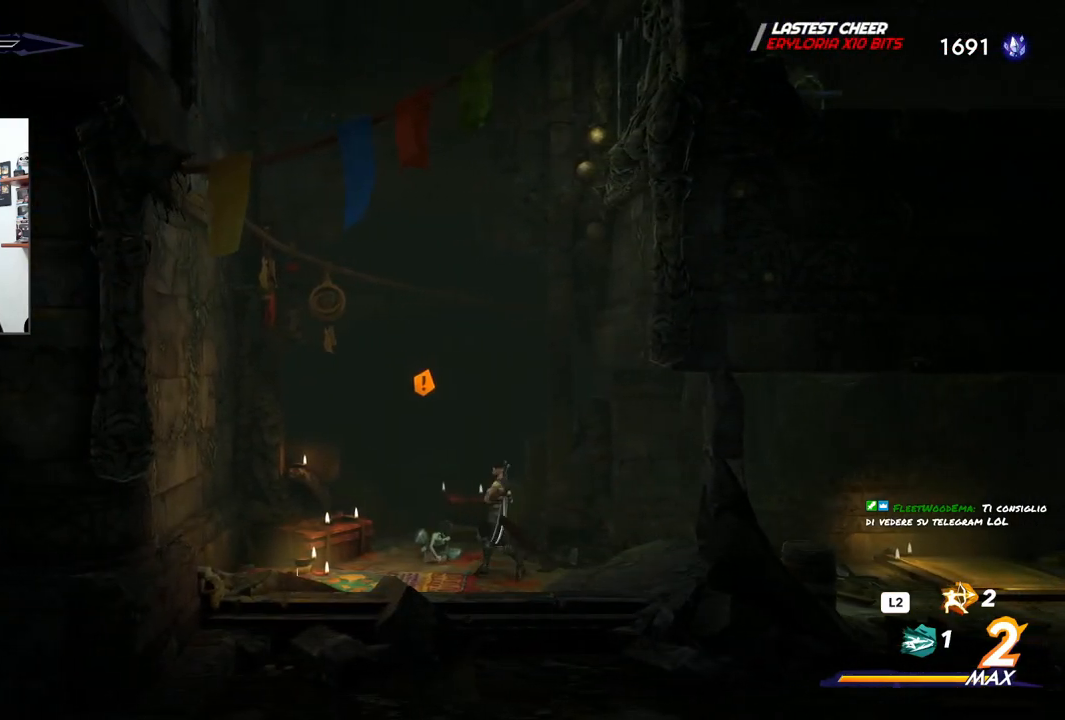
{"buttons": [], "left_stick": "center", "right_stick": "center", "events": [[83, "left_stick", "center"]]}
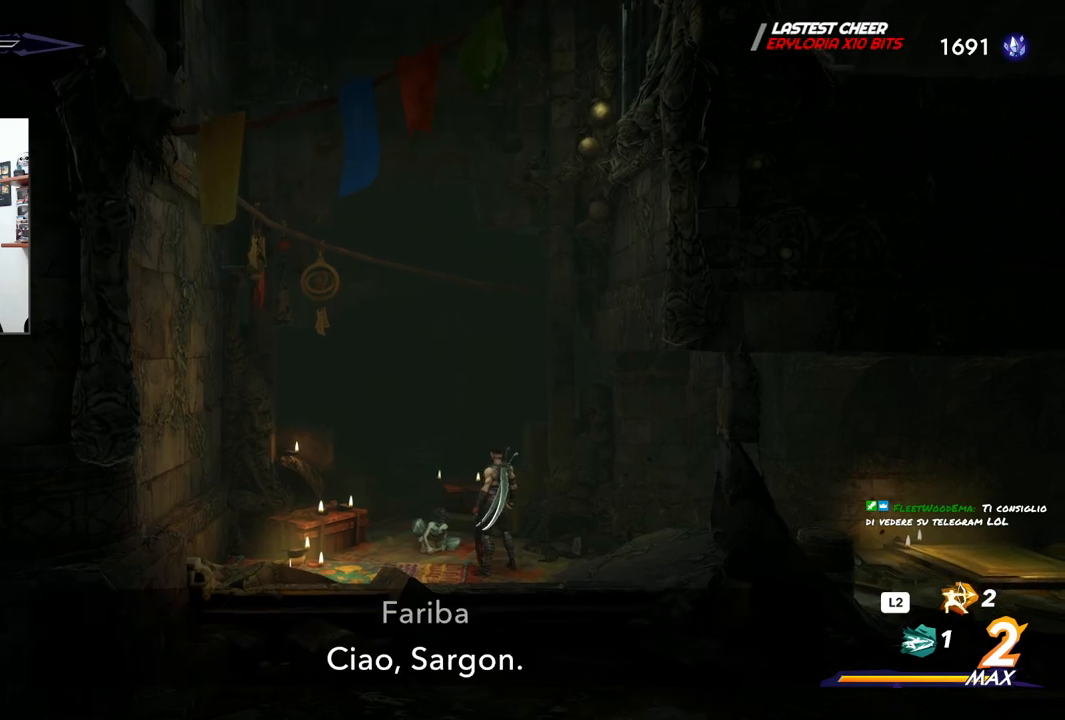
{"buttons": [], "left_stick": "center", "right_stick": "center", "events": []}
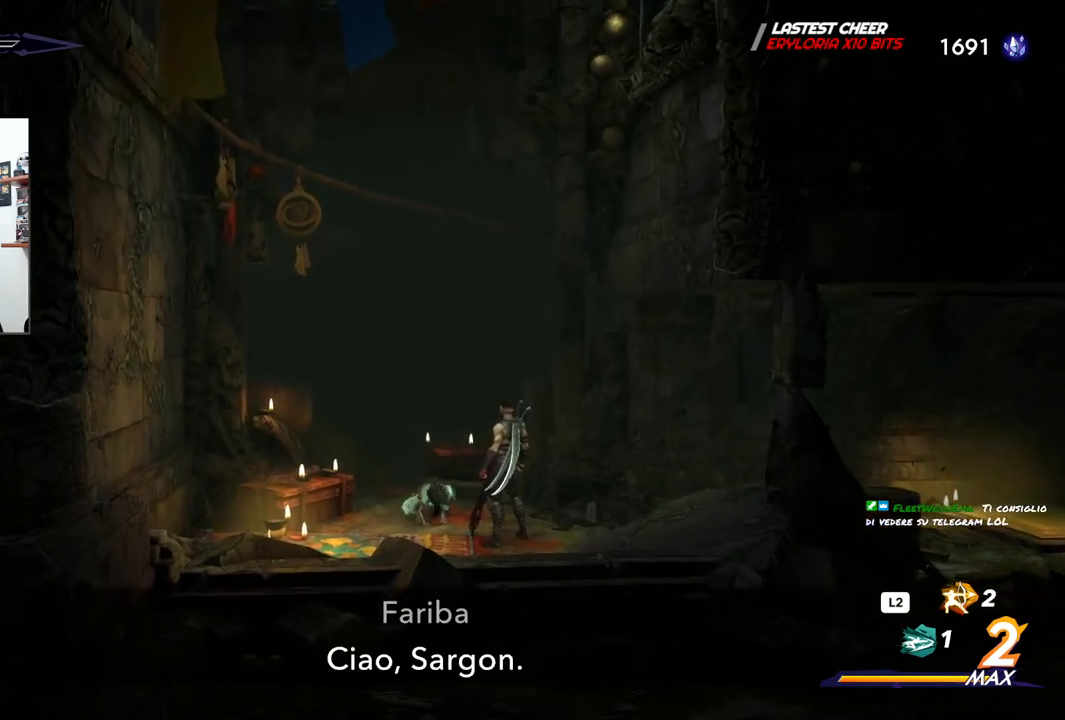
{"buttons": ["CROSS"], "left_stick": "center", "right_stick": "center", "events": [[383, "CROSS", "down"]]}
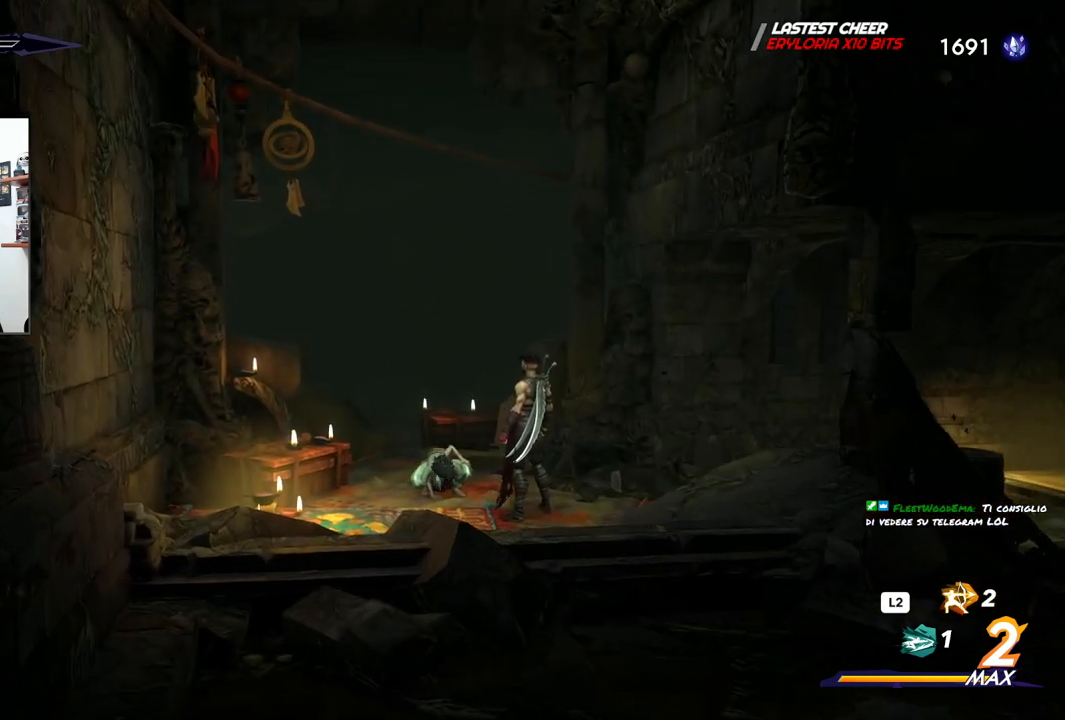
{"buttons": [], "left_stick": "center", "right_stick": "center", "events": [[17, "CROSS", "up"]]}
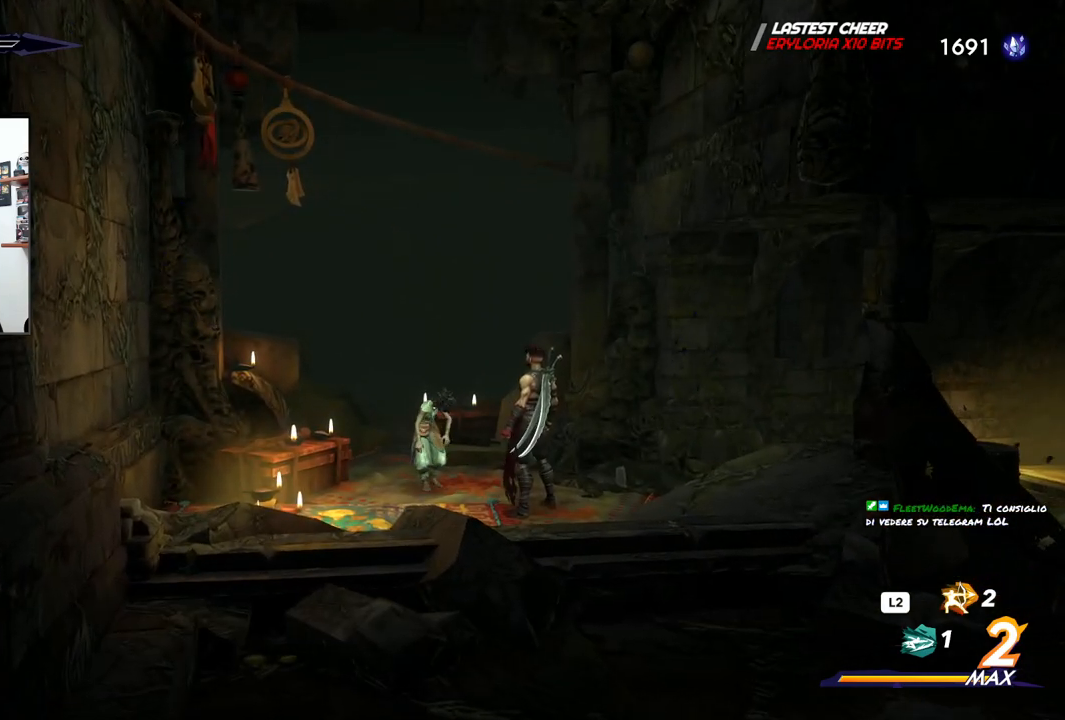
{"buttons": [], "left_stick": "center", "right_stick": "center", "events": []}
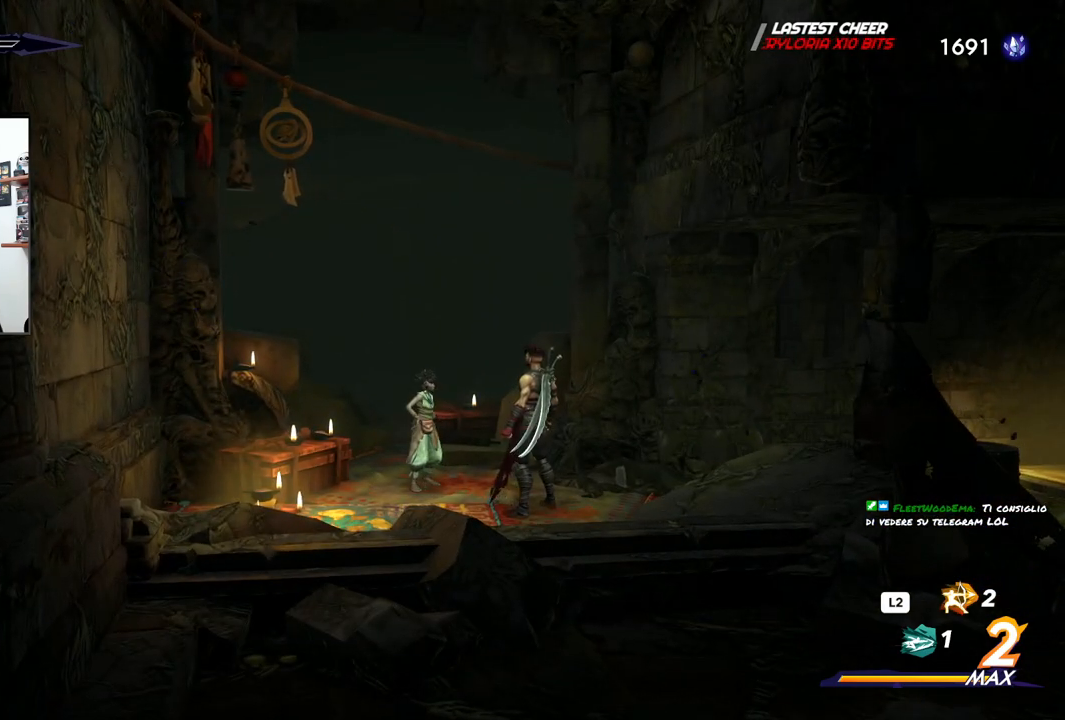
{"buttons": [], "left_stick": "center", "right_stick": "center", "events": []}
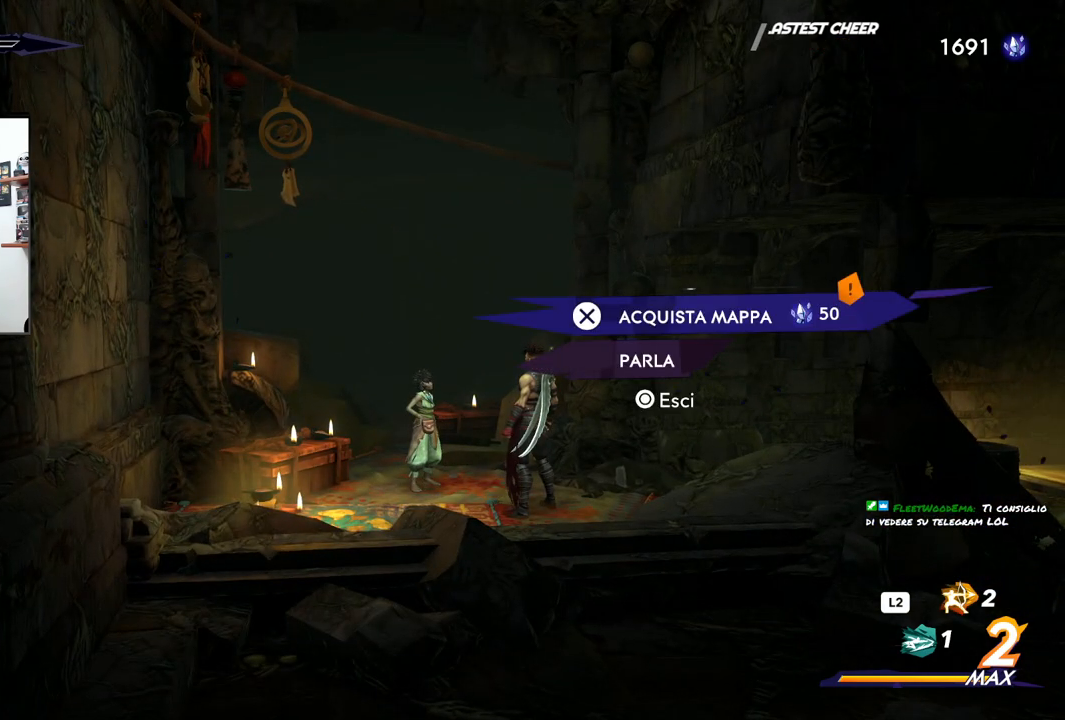
{"buttons": [], "left_stick": "center", "right_stick": "center", "events": []}
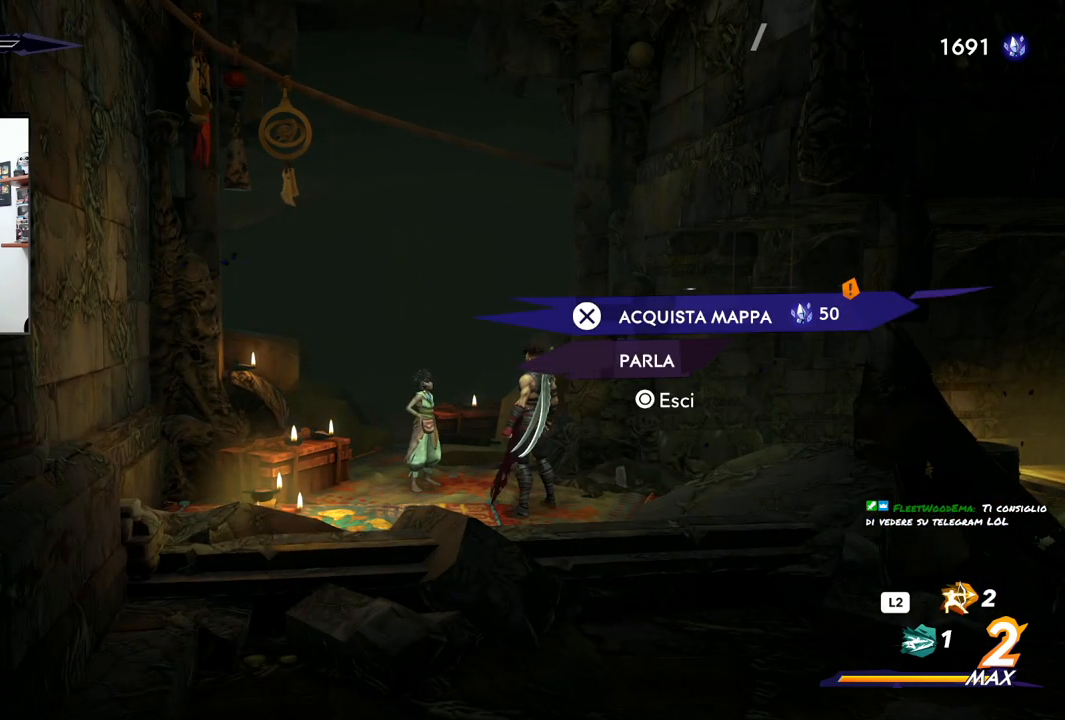
{"buttons": [], "left_stick": "center", "right_stick": "center", "events": []}
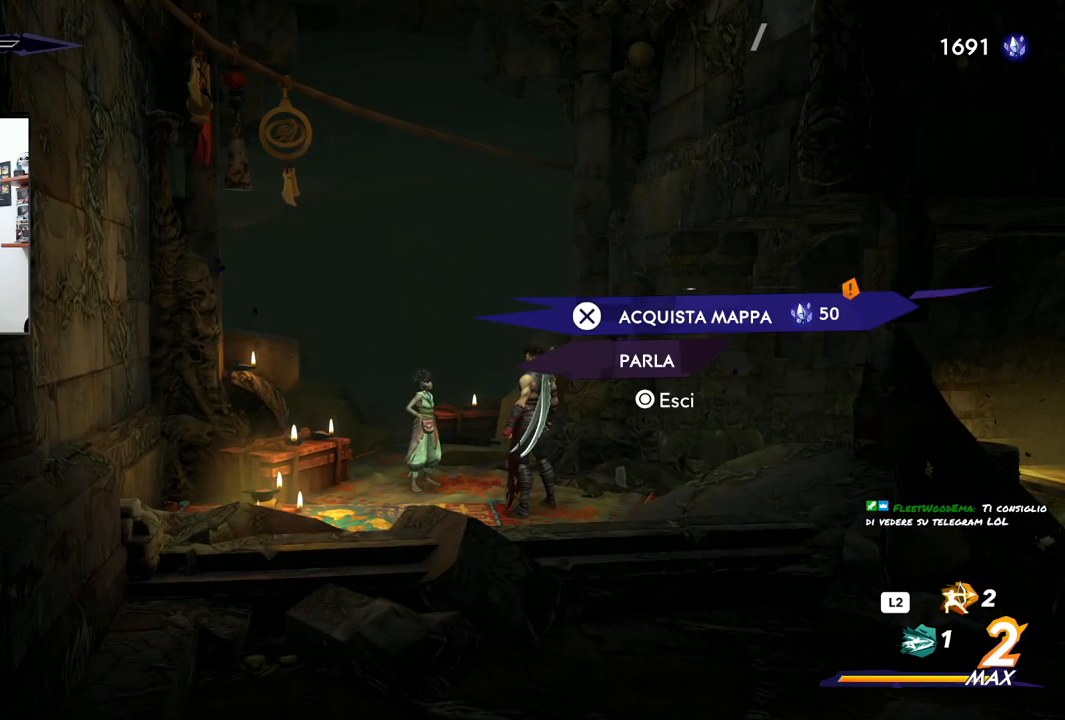
{"buttons": [], "left_stick": "center", "right_stick": "center", "events": [[50, "CROSS", "down"], [183, "CROSS", "up"]]}
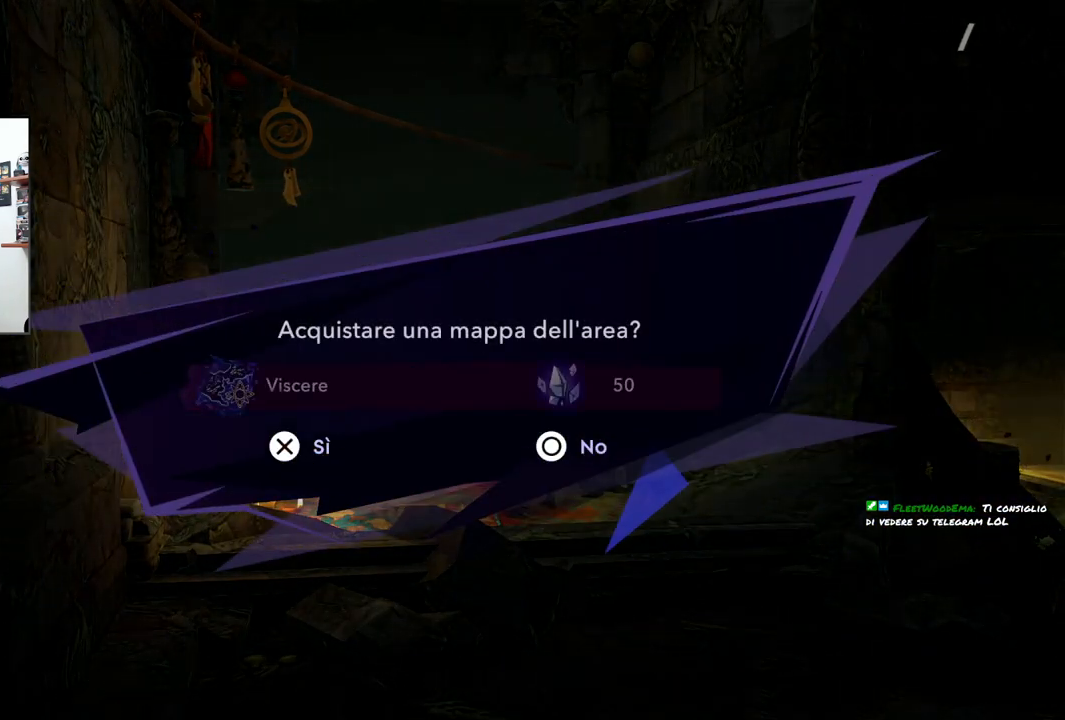
{"buttons": [], "left_stick": "center", "right_stick": "center", "events": []}
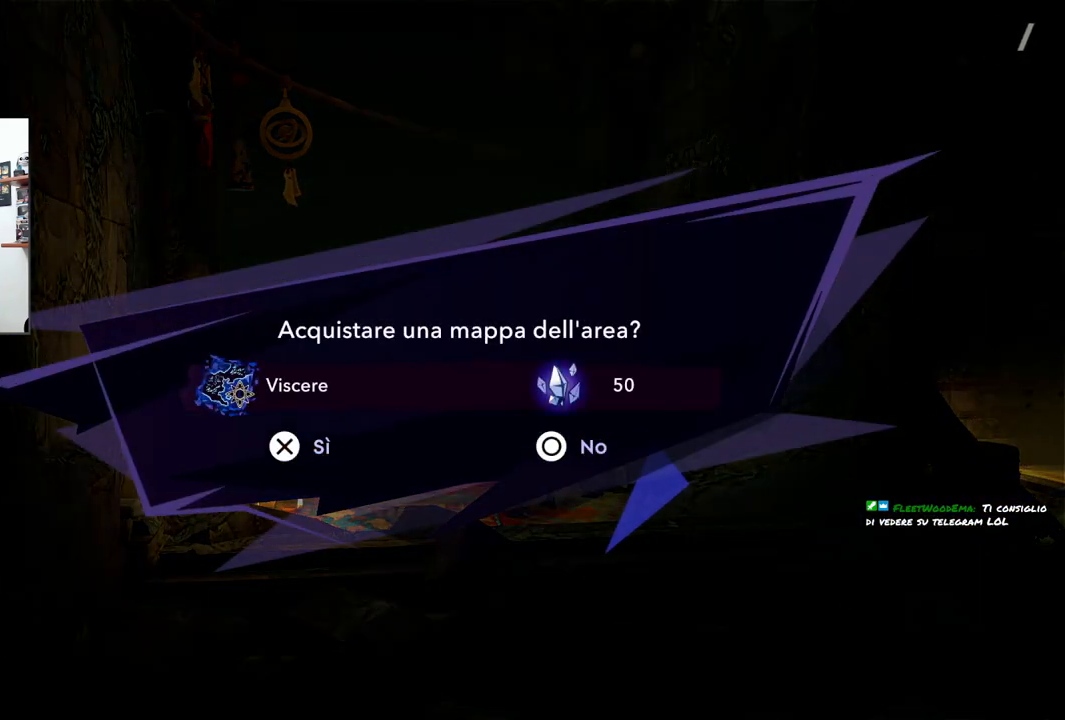
{"buttons": [], "left_stick": "center", "right_stick": "center", "events": []}
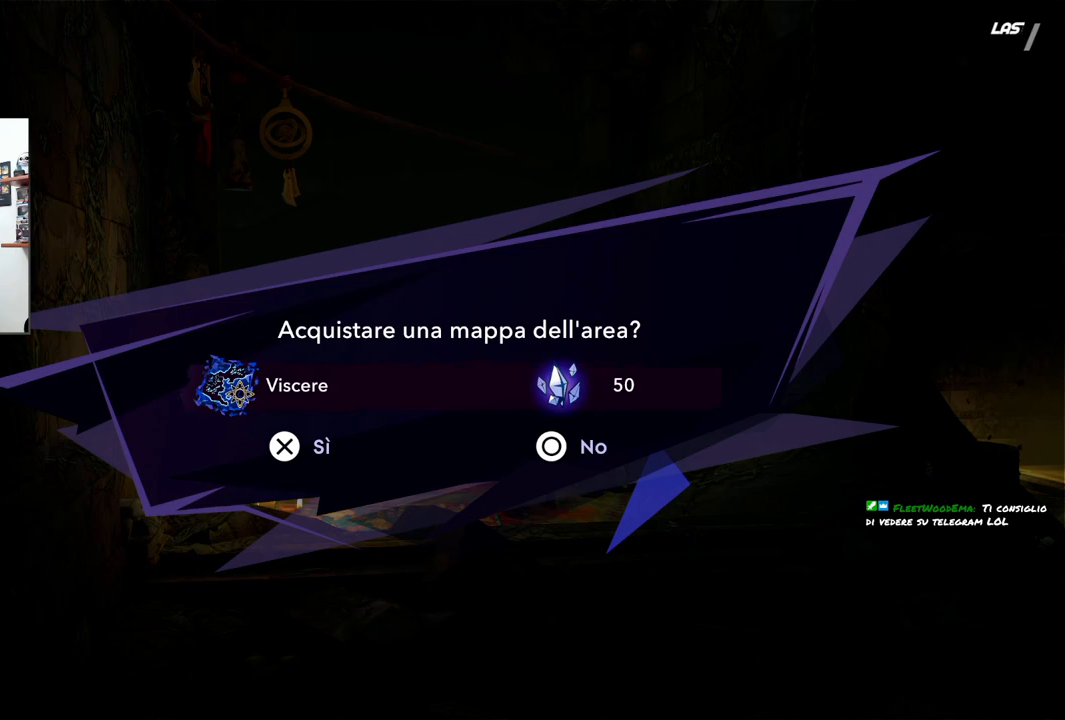
{"buttons": [], "left_stick": "center", "right_stick": "center", "events": [[100, "CROSS", "down"], [183, "CROSS", "up"]]}
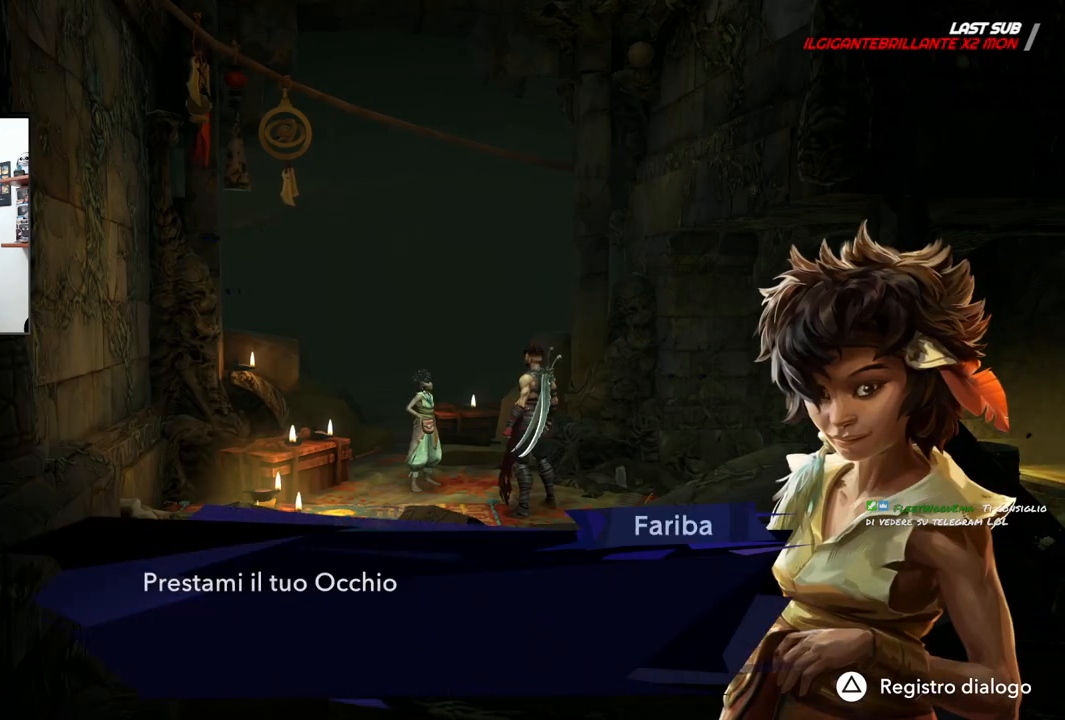
{"buttons": [], "left_stick": "center", "right_stick": "center", "events": []}
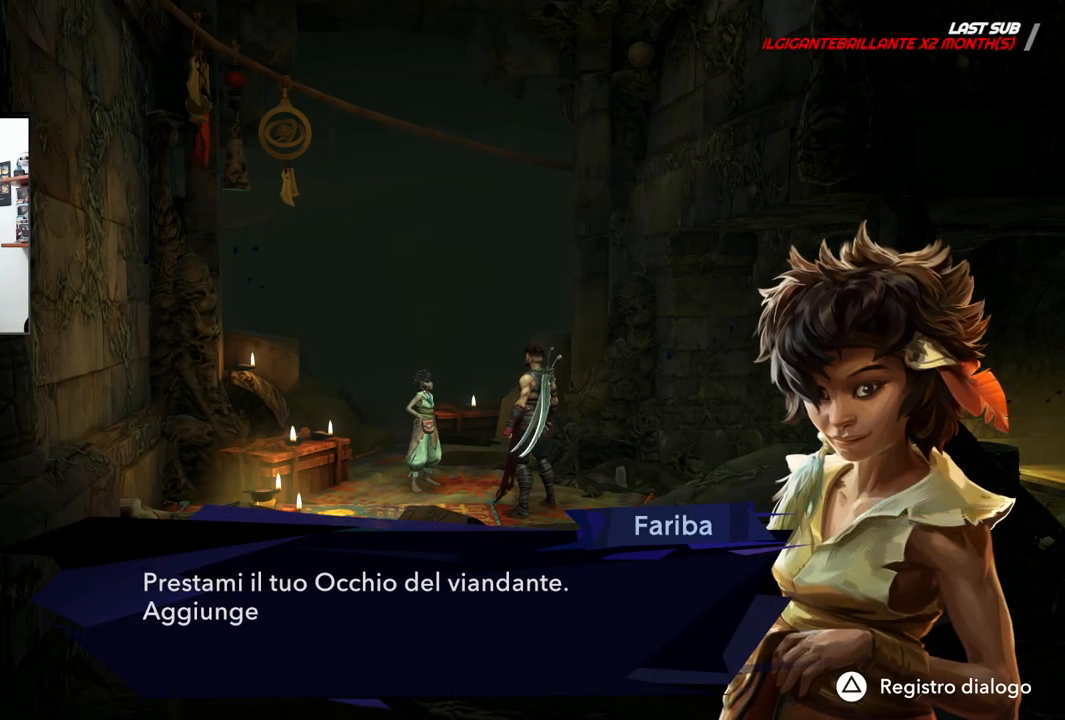
{"buttons": [], "left_stick": "center", "right_stick": "center", "events": []}
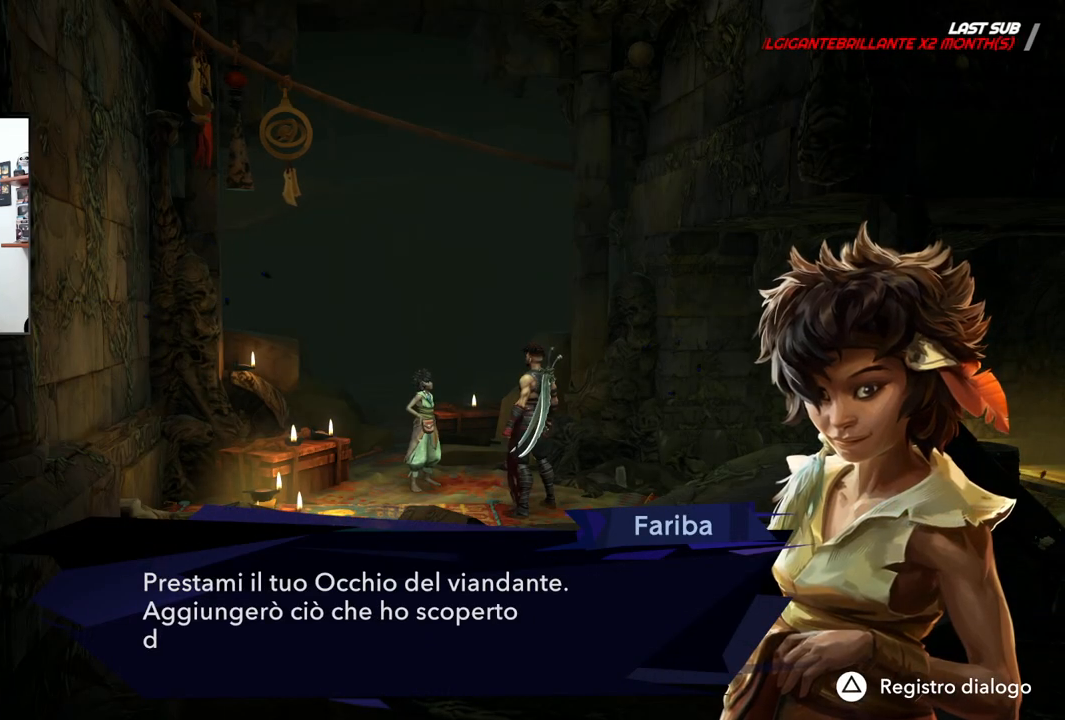
{"buttons": ["CROSS"], "left_stick": "center", "right_stick": "center", "events": [[400, "CROSS", "down"]]}
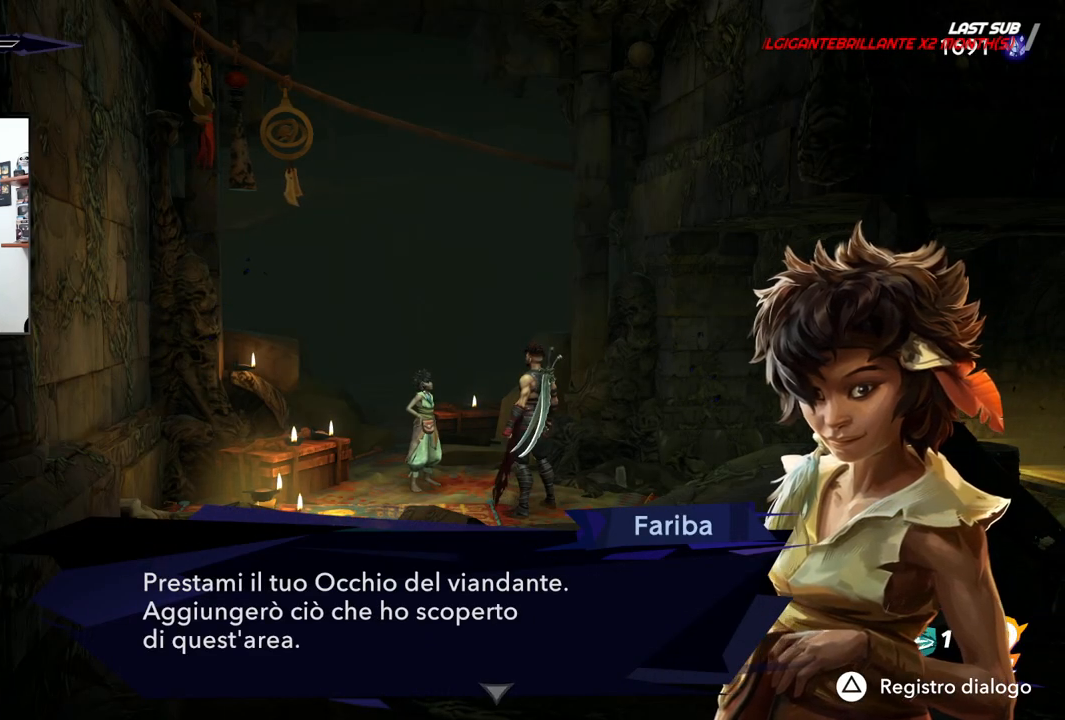
{"buttons": [], "left_stick": "center", "right_stick": "center", "events": [[33, "CROSS", "up"]]}
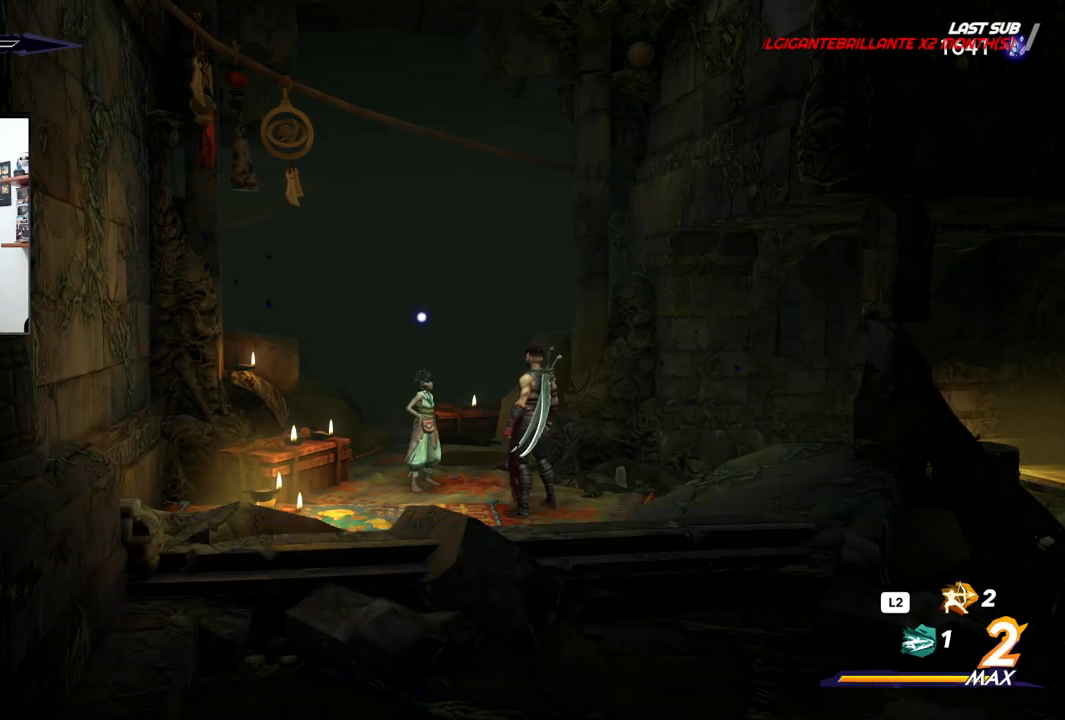
{"buttons": [], "left_stick": "center", "right_stick": "center", "events": []}
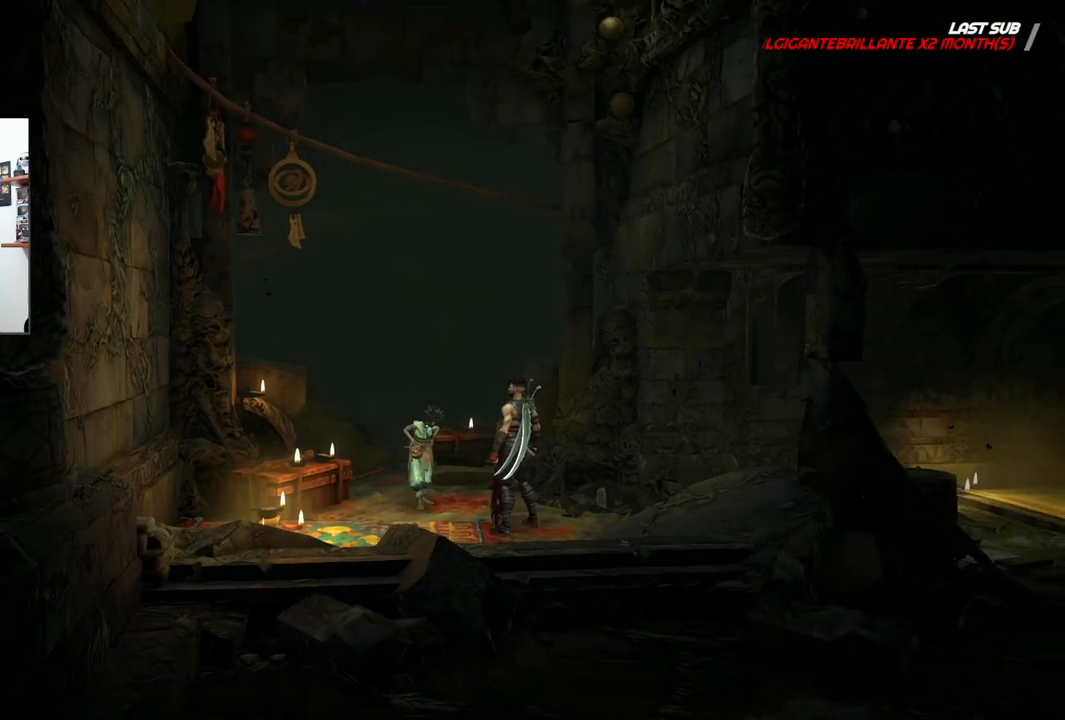
{"buttons": [], "left_stick": "right", "right_stick": "center", "events": [[217, "left_stick", "right"]]}
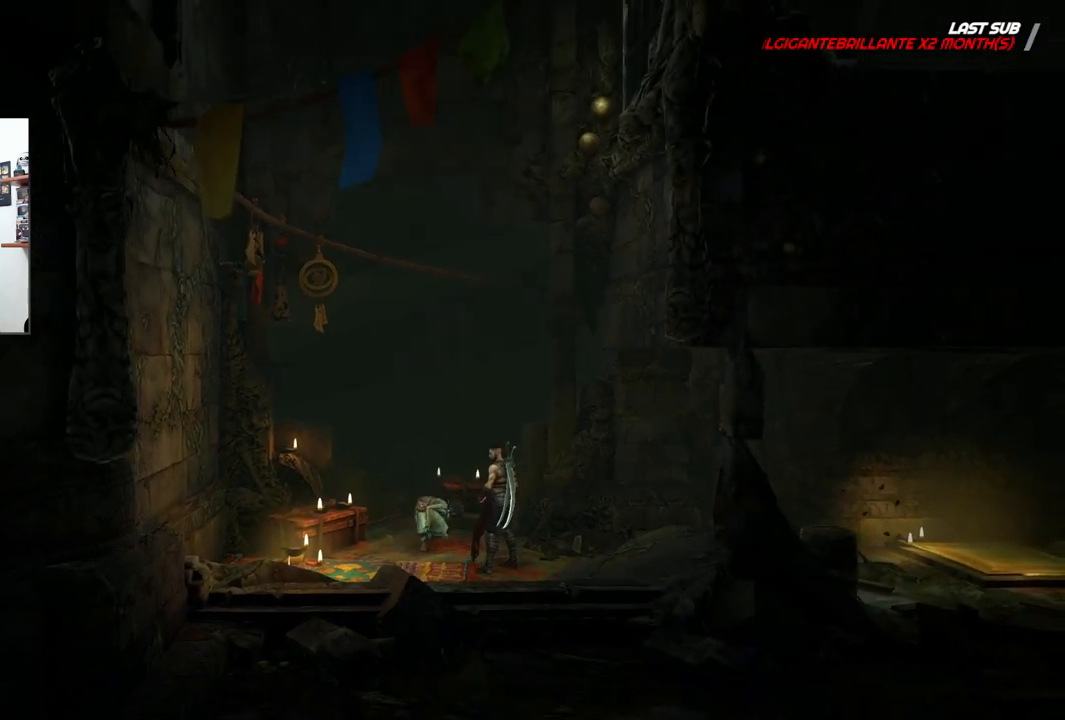
{"buttons": [], "left_stick": "center", "right_stick": "center", "events": [[67, "left_stick", "center"]]}